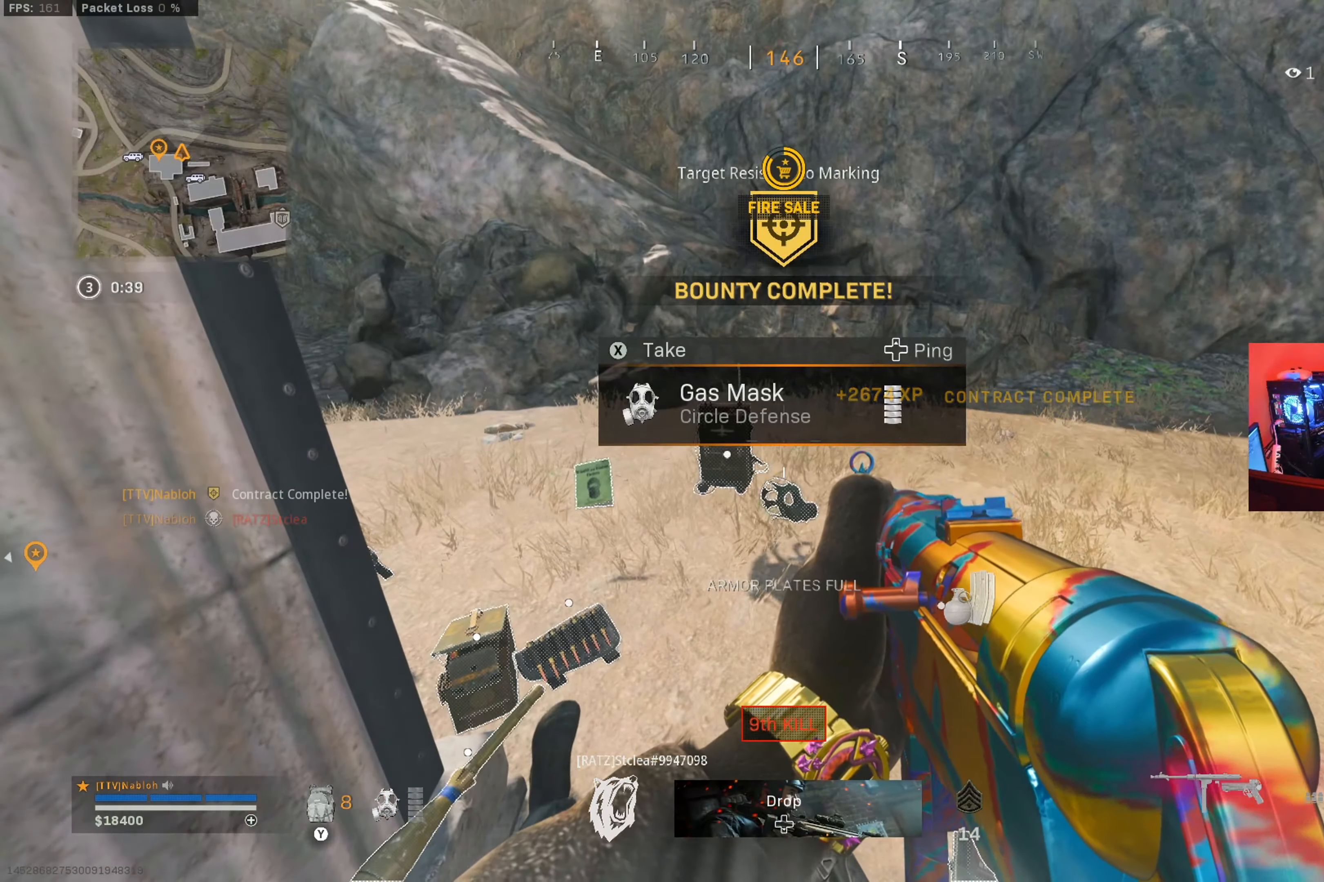
Gameplay with a controller (Xbox layout); each line is a JSON object with the inputs held at the frame after it. "button_events" lists button changes between this image and that frame as [ms after this image, input, new state], when the widget could be followed in between (sticks are given only as held states). Not read: R3.
{"buttons": [], "left_stick": "up-right", "right_stick": "left", "button_events": [[17, "X", "up"], [267, "L3", "down"], [350, "L3", "up"]]}
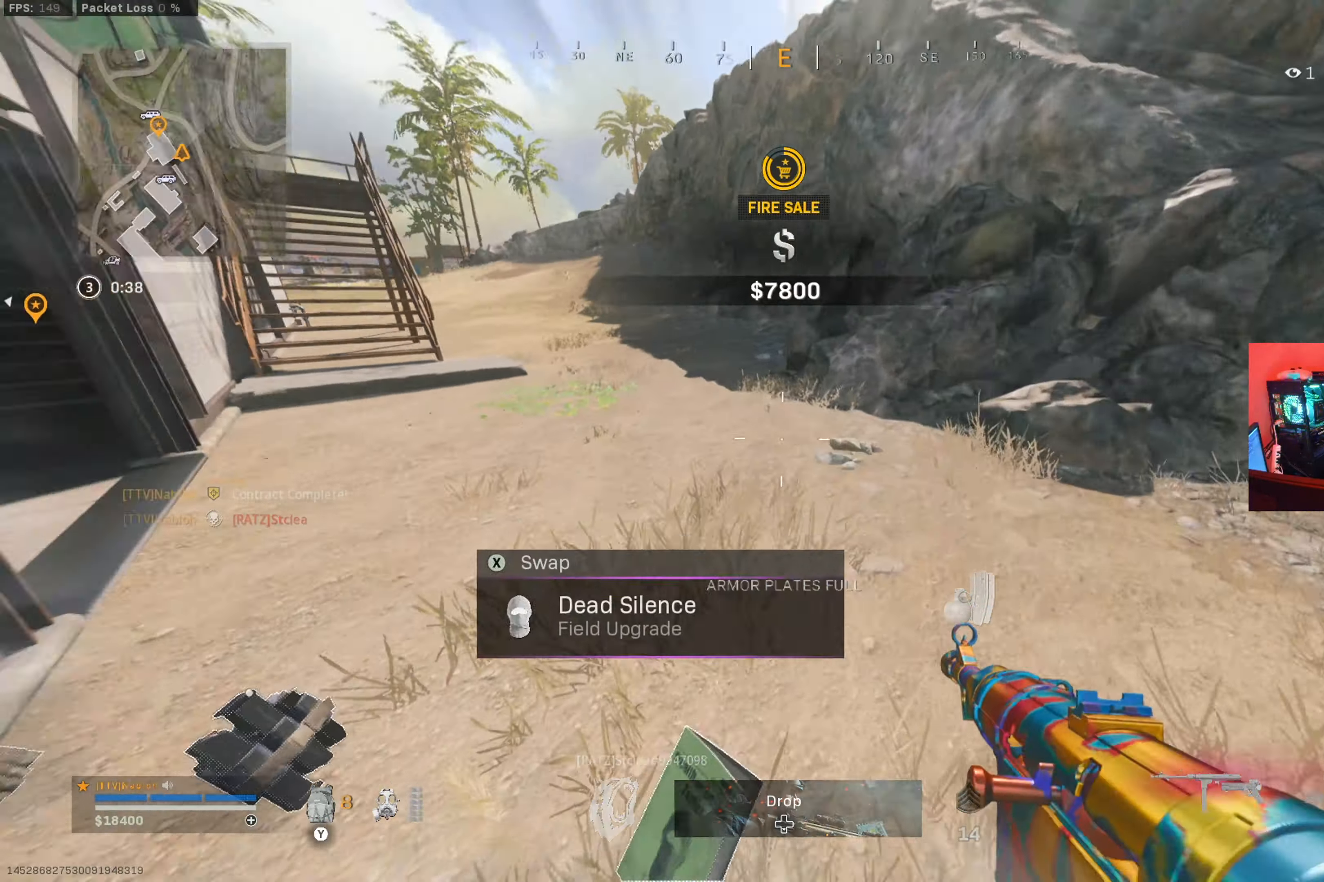
{"buttons": [], "left_stick": "down-left", "right_stick": "center", "button_events": []}
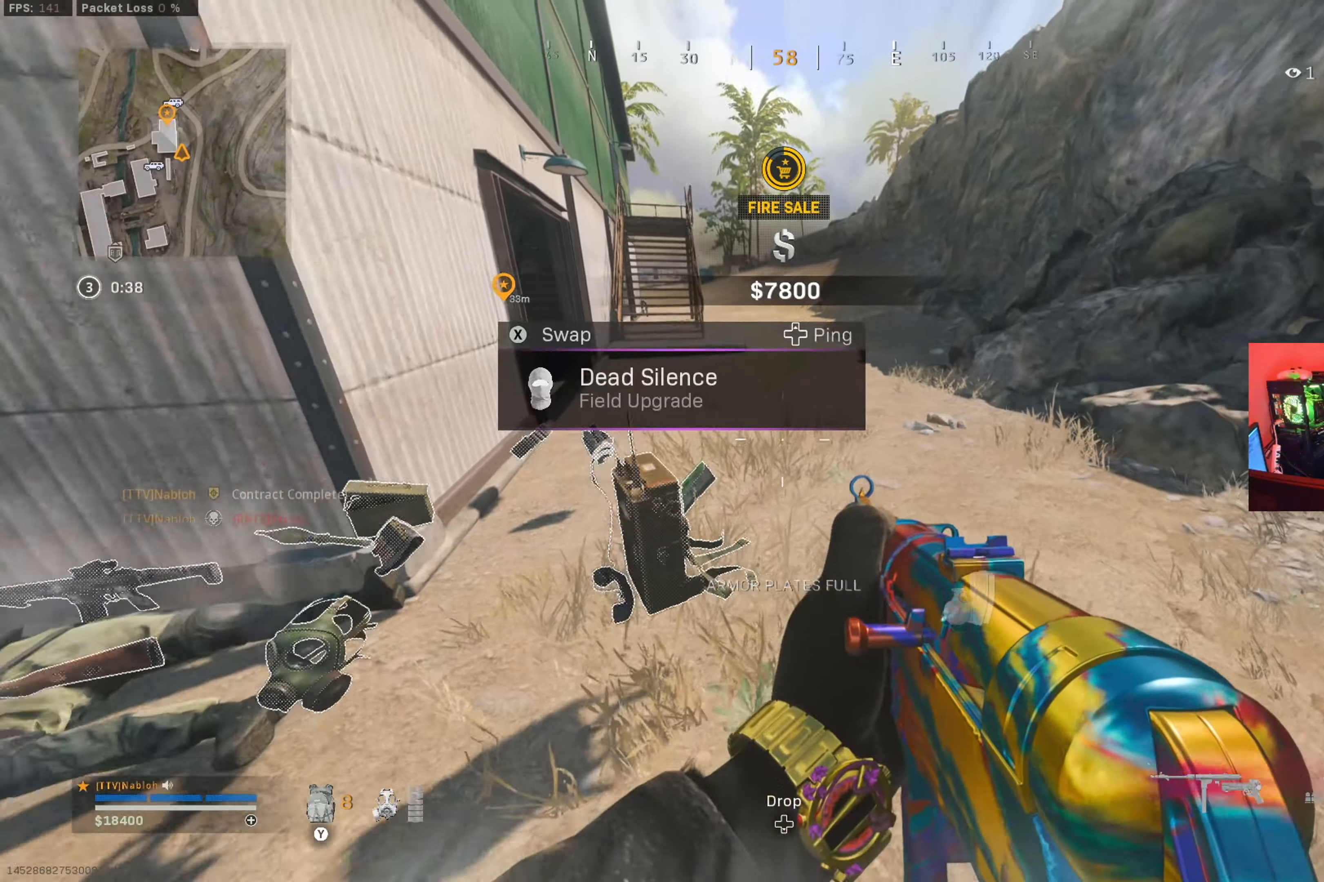
{"buttons": [], "left_stick": "up", "right_stick": "center", "button_events": [[267, "X", "down"], [350, "X", "up"]]}
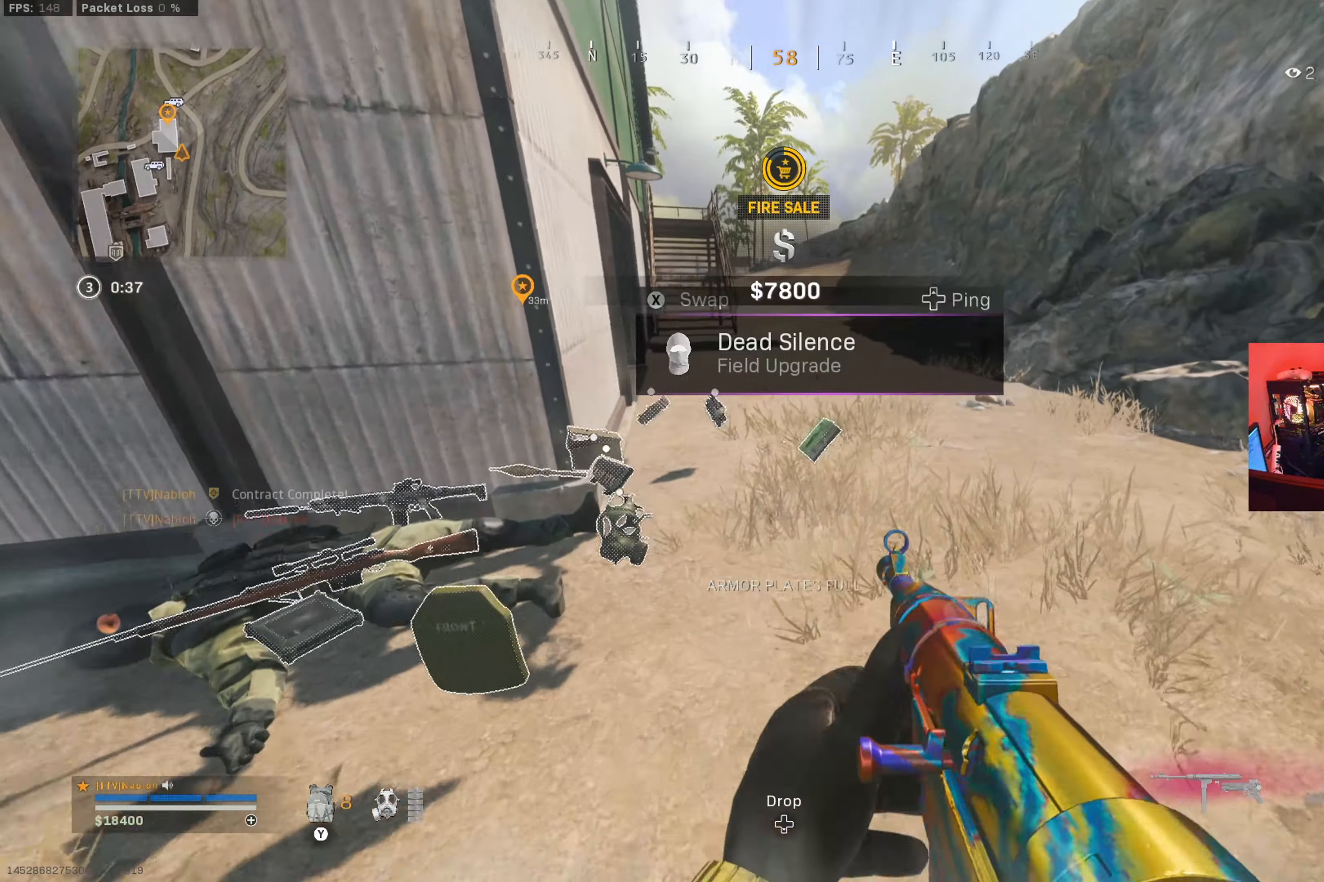
{"buttons": [], "left_stick": "down-left", "right_stick": "left", "button_events": [[50, "L3", "down"], [150, "L3", "up"]]}